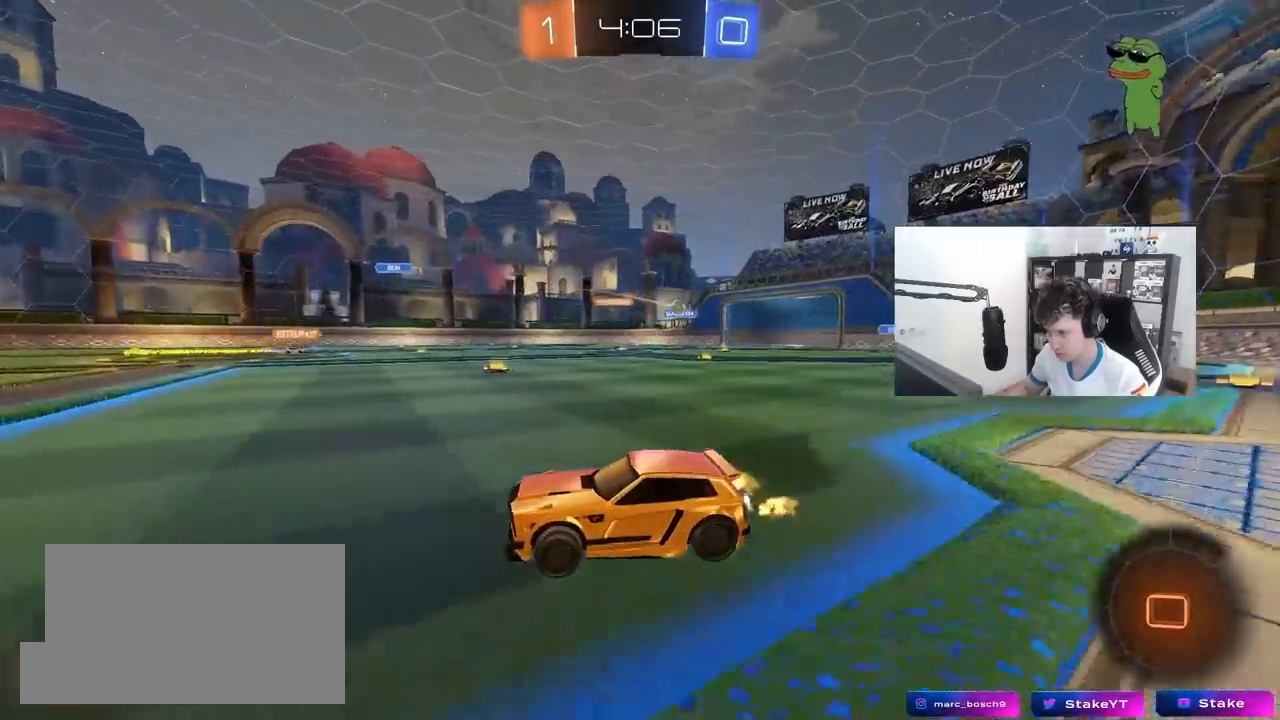
Gameplay with keyboard and mouse; each line is a JSON object with the keys and mouse buttons held at the frame after it. "events" lists presses ("down") and releases ("up") of "1", "2", "3", "4", "5", "a", "alt", "c", "caps_lock", "ctrl", "d", "e", "f", "g", "q", "r", "s", "shift", "space", "t", "tab", "v", "w", "x", "z", "mouse_left", "mouse_wheel" and "mouse_right" between this image and that frame as [ms after this image, input, new state], when the widget could be followed in between. "mouse_left", "mouse_wheel", "mouse_right" = the "left", "wheel", "right" buttons of the "mouse" list. No other keys are recorded. "wheel" means that the mouse wheel is clicked or scrolled. "mouse_move" is the direction in which the mouse moves at that frame (one of eight, or "still"), when it could be read.
{"keys": ["a", "w"], "mouse": [], "mouse_move": "still", "events": [[83, "shift", "down"], [83, "w", "up"], [183, "w", "down"], [317, "shift", "up"]]}
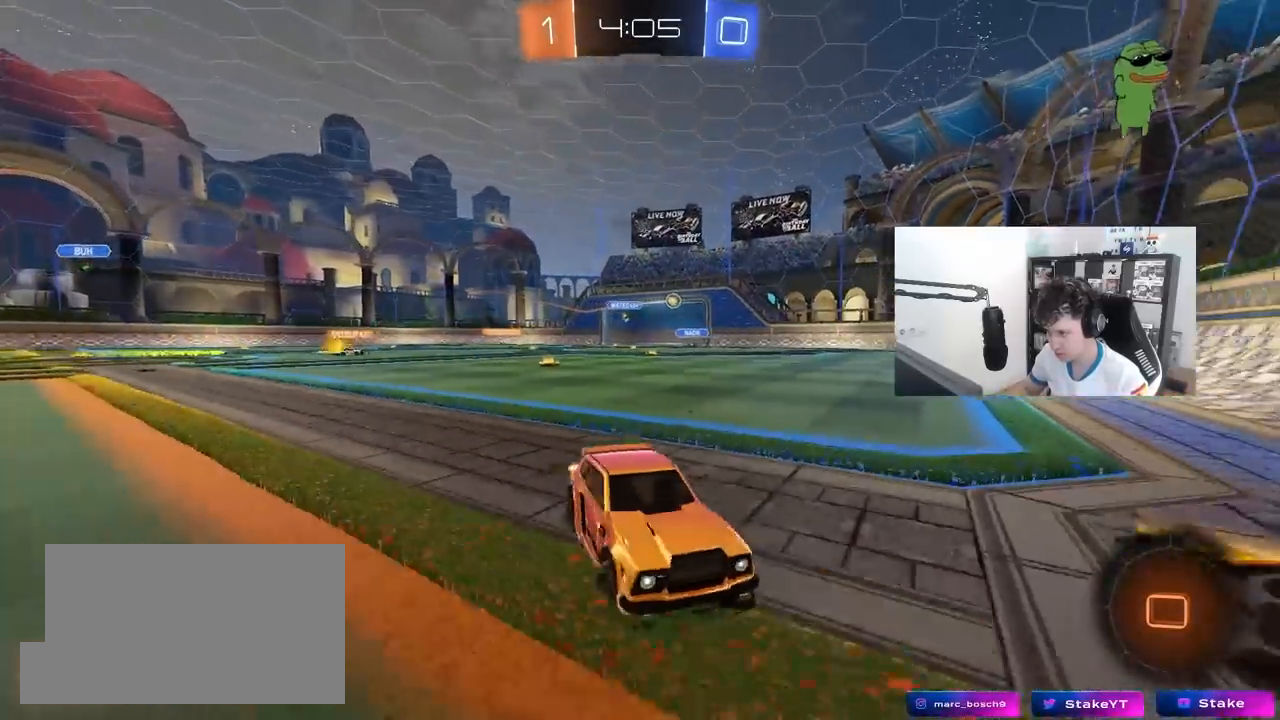
{"keys": ["a", "w"], "mouse": [], "mouse_move": "left", "events": [[200, "shift", "down"], [300, "shift", "up"]]}
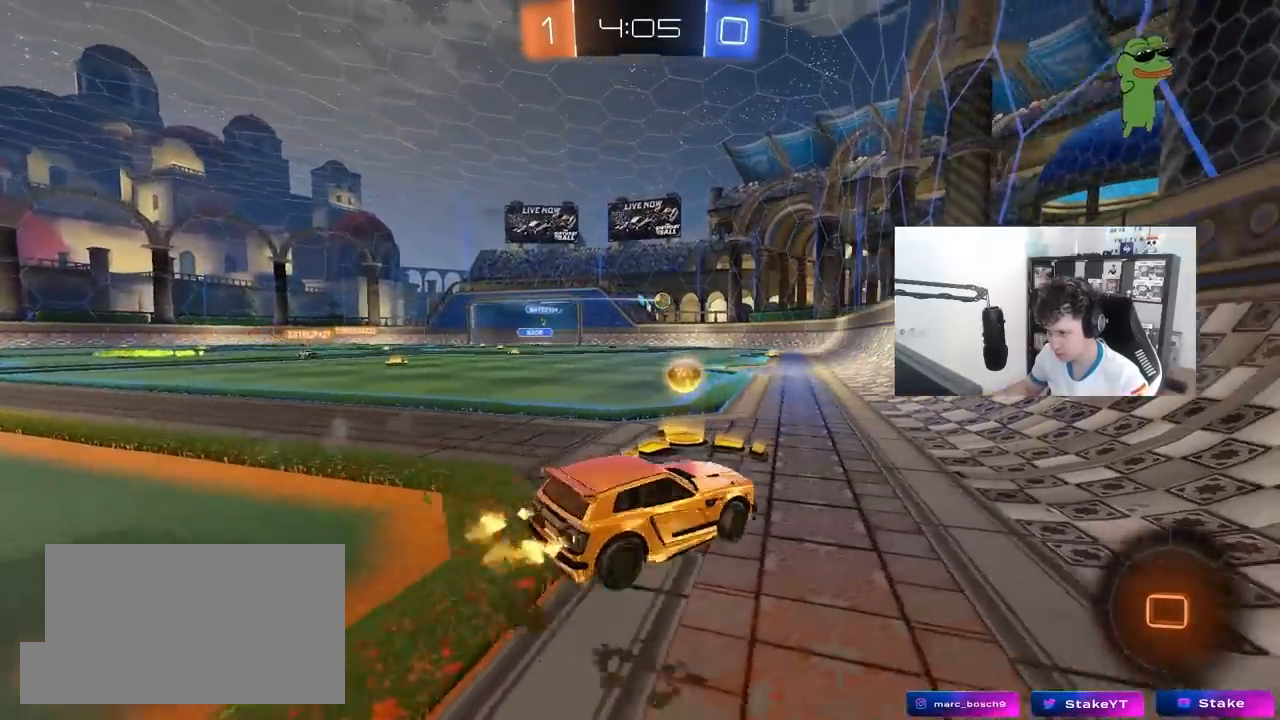
{"keys": ["a", "w"], "mouse": ["left"], "mouse_move": "still", "events": [[33, "mouse_left", "down"], [117, "a", "up"], [450, "a", "down"]]}
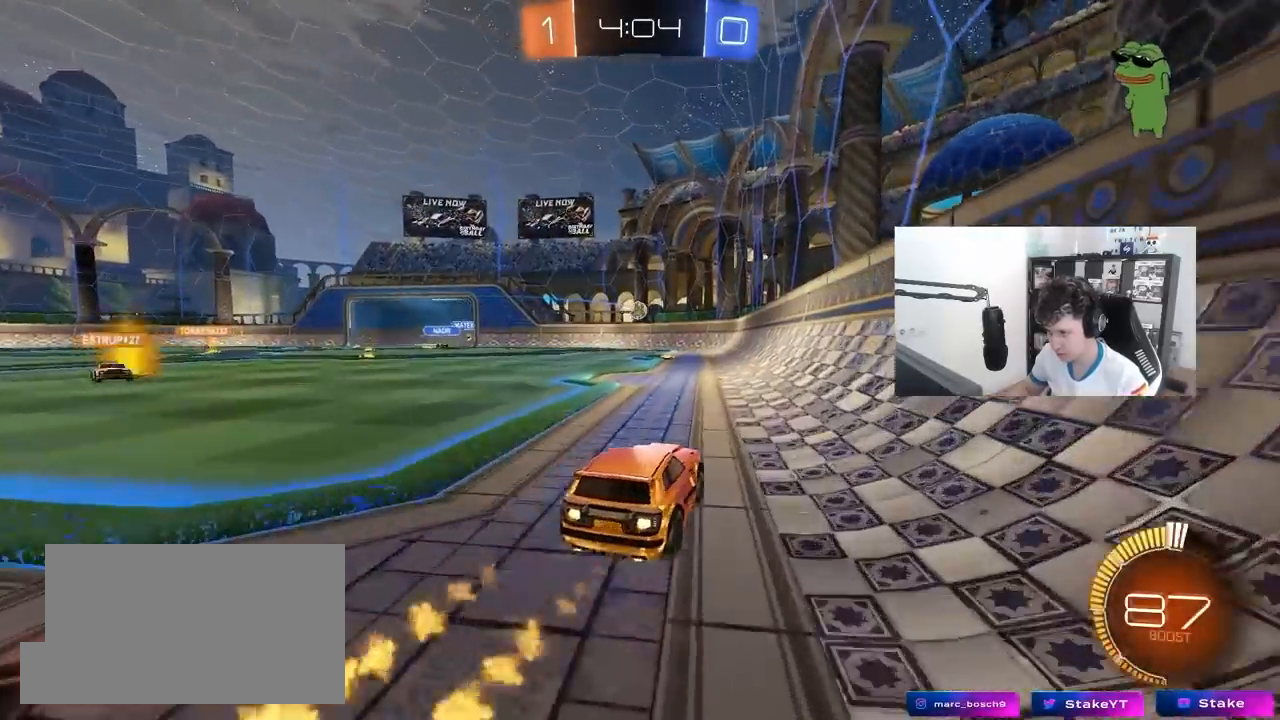
{"keys": ["d", "s"], "mouse": [], "mouse_move": "still", "events": [[233, "a", "up"], [367, "d", "down"], [367, "mouse_left", "up"], [417, "w", "up"], [467, "s", "down"]]}
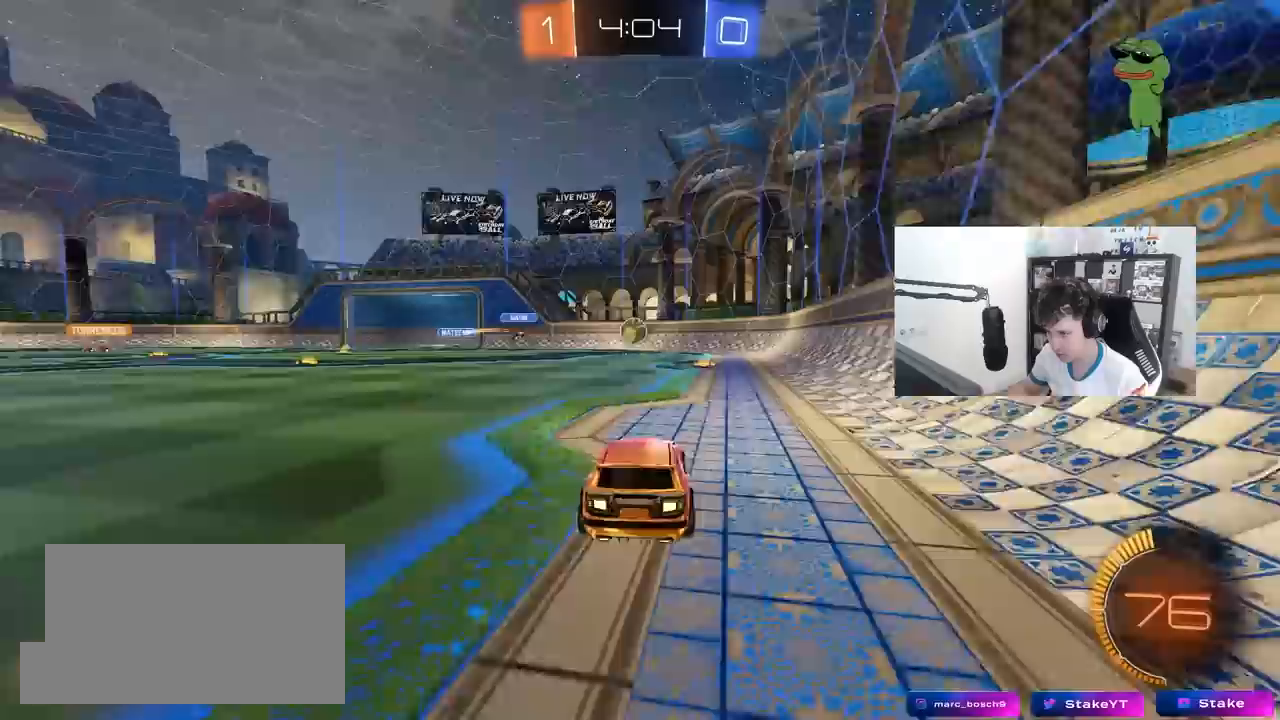
{"keys": ["a"], "mouse": [], "mouse_move": "still", "events": [[17, "a", "down"], [67, "a", "up"], [67, "d", "up"], [300, "a", "down"], [333, "a", "up"], [333, "s", "up"], [483, "a", "down"]]}
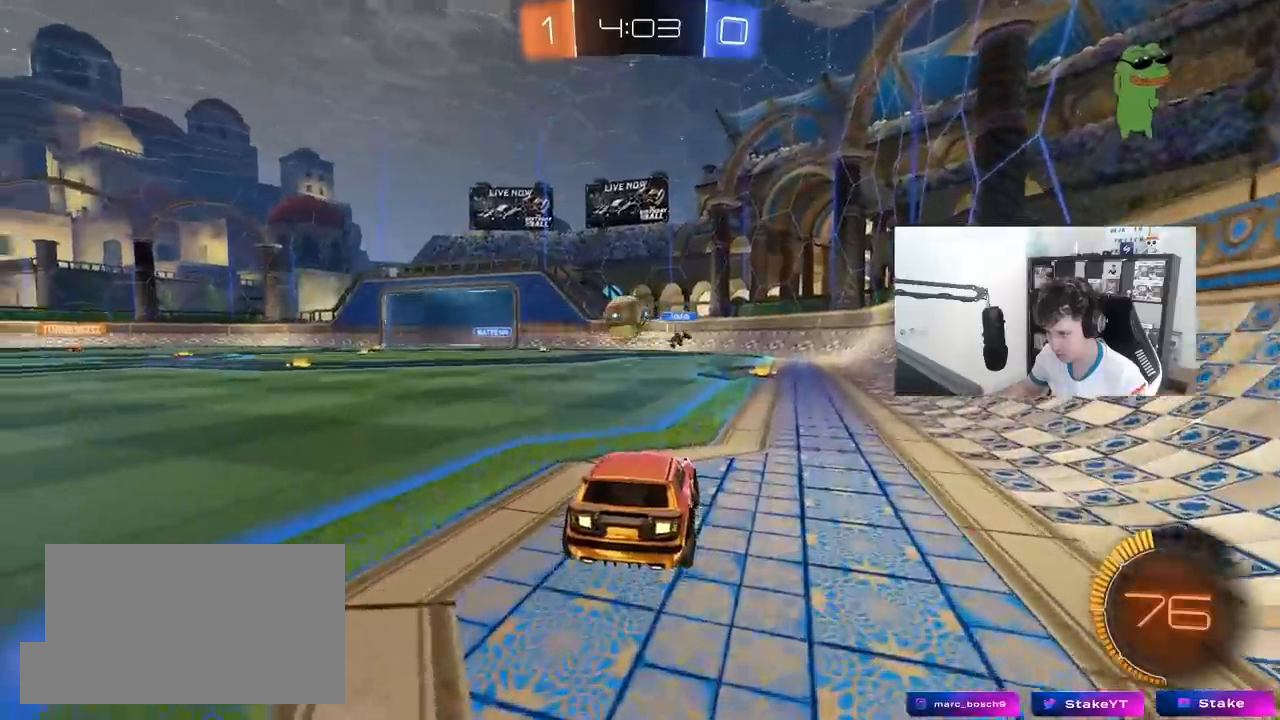
{"keys": ["a", "s"], "mouse": ["left", "right"], "mouse_move": "down-left", "events": [[33, "w", "down"], [217, "mouse_left", "down"], [350, "w", "up"], [400, "a", "up"], [450, "mouse_right", "down"], [500, "a", "down"], [500, "s", "down"]]}
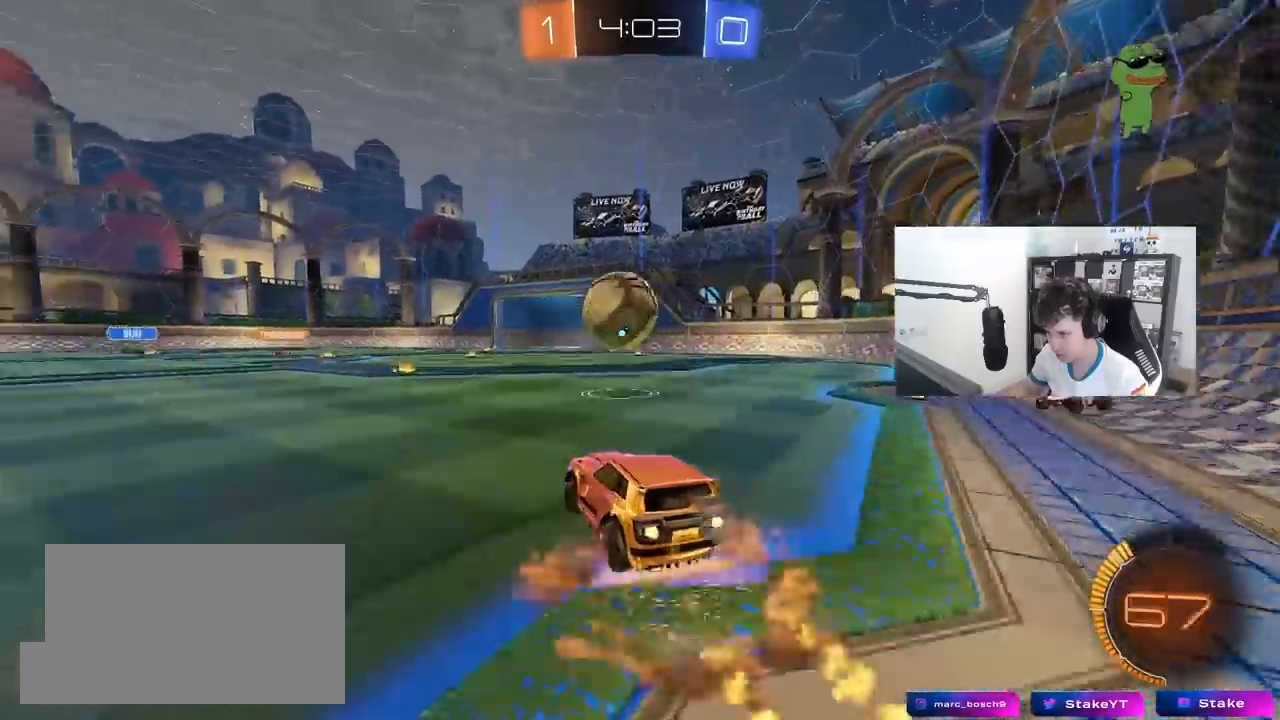
{"keys": ["a", "s", "shift"], "mouse": ["left"], "mouse_move": "up", "events": [[50, "a", "up"], [50, "s", "up"], [83, "mouse_right", "up"], [83, "shift", "down"], [133, "a", "down"], [133, "w", "down"], [183, "mouse_right", "down"], [233, "s", "down"], [283, "w", "up"], [367, "mouse_right", "up"]]}
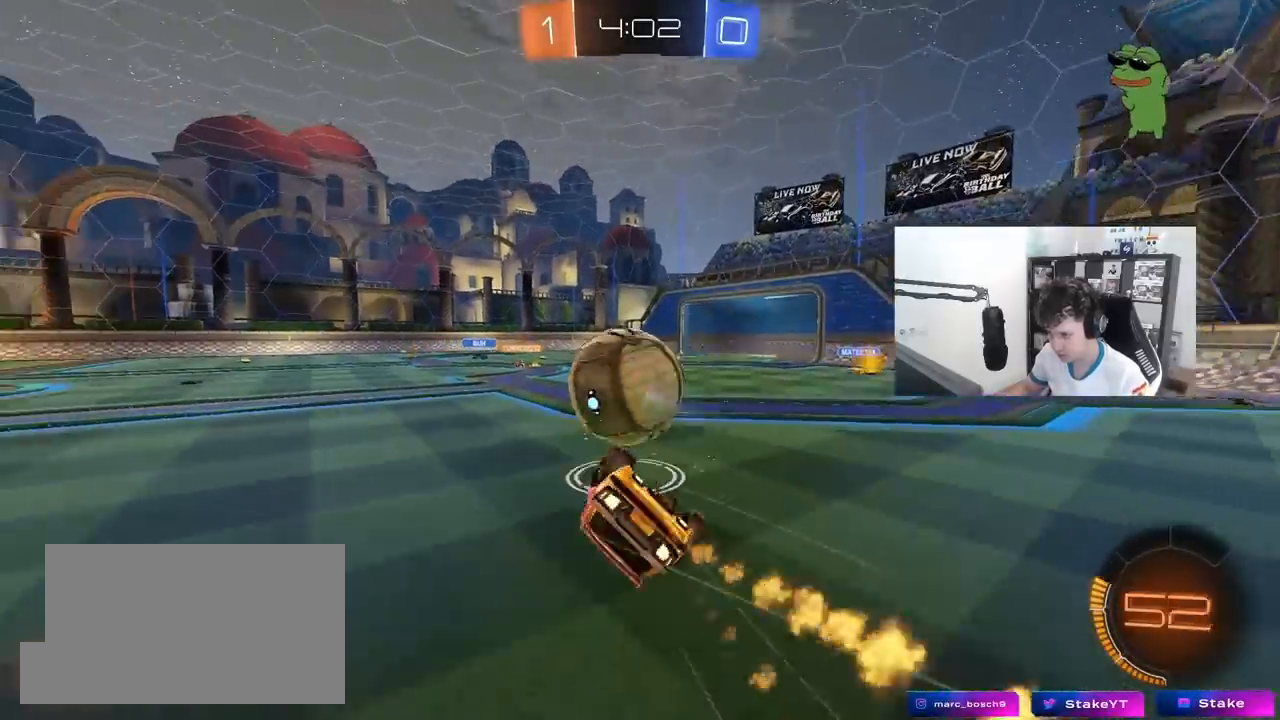
{"keys": ["a", "s", "shift"], "mouse": [], "mouse_move": "still", "events": [[200, "s", "up"], [250, "s", "down"], [383, "mouse_left", "up"]]}
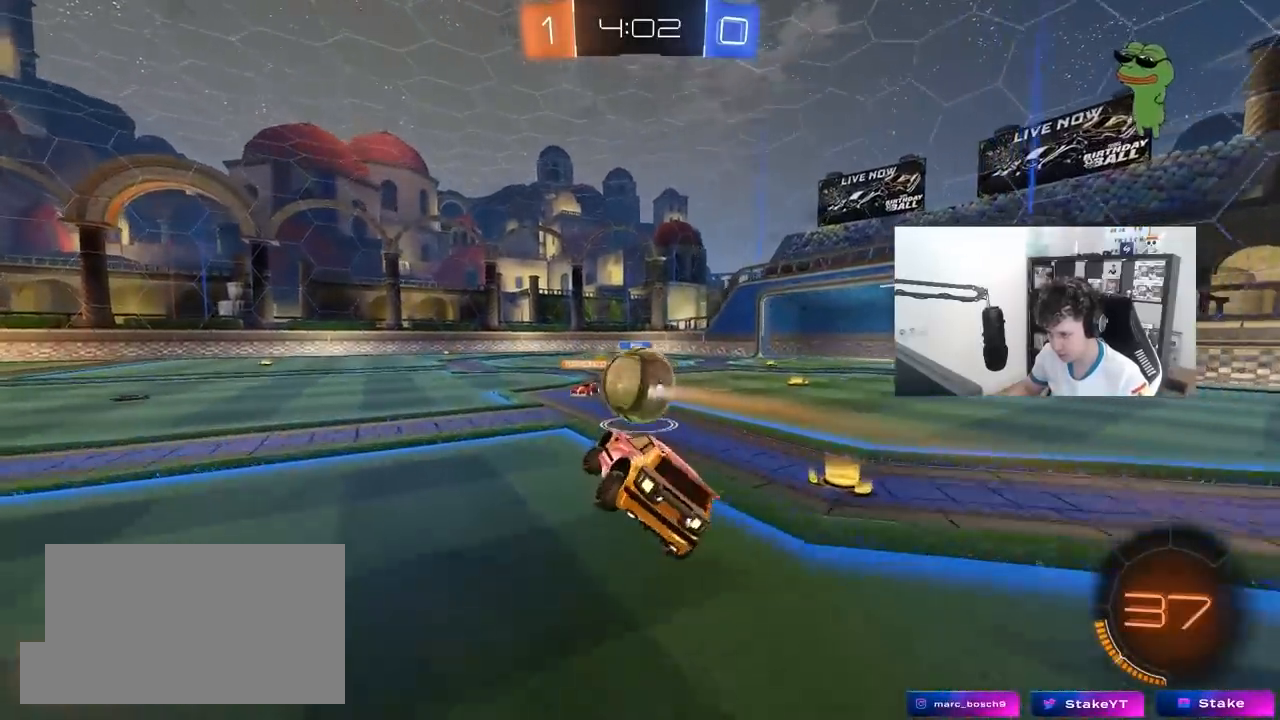
{"keys": ["w"], "mouse": ["left"], "mouse_move": "still", "events": [[33, "shift", "up"], [67, "a", "up"], [217, "s", "up"], [317, "d", "down"], [350, "mouse_left", "down"], [350, "w", "down"], [400, "a", "down"], [400, "d", "up"], [500, "a", "up"]]}
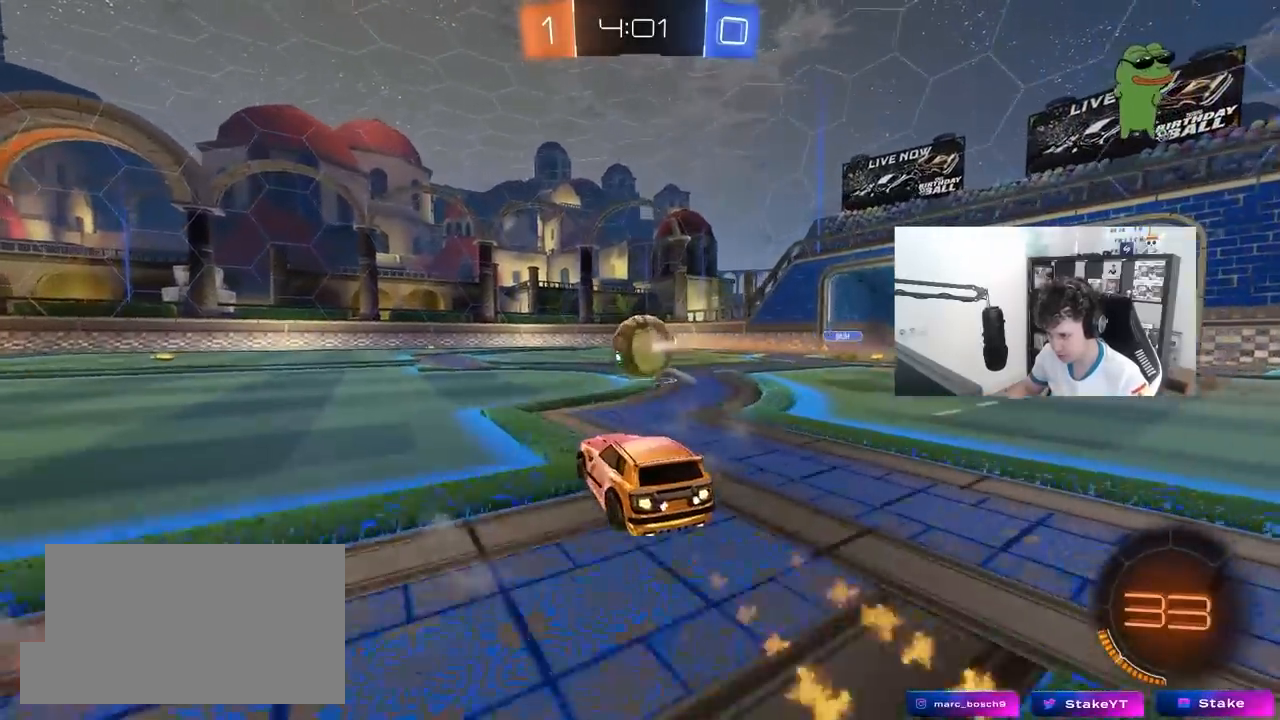
{"keys": ["a", "s", "shift"], "mouse": ["left", "right"], "mouse_move": "down-left", "events": [[50, "d", "down"], [133, "mouse_left", "up"], [183, "mouse_right", "down"], [283, "d", "up"], [283, "mouse_right", "up"], [317, "a", "down"], [317, "shift", "down"], [367, "mouse_right", "down"], [417, "mouse_left", "down"], [417, "s", "down"], [417, "w", "up"]]}
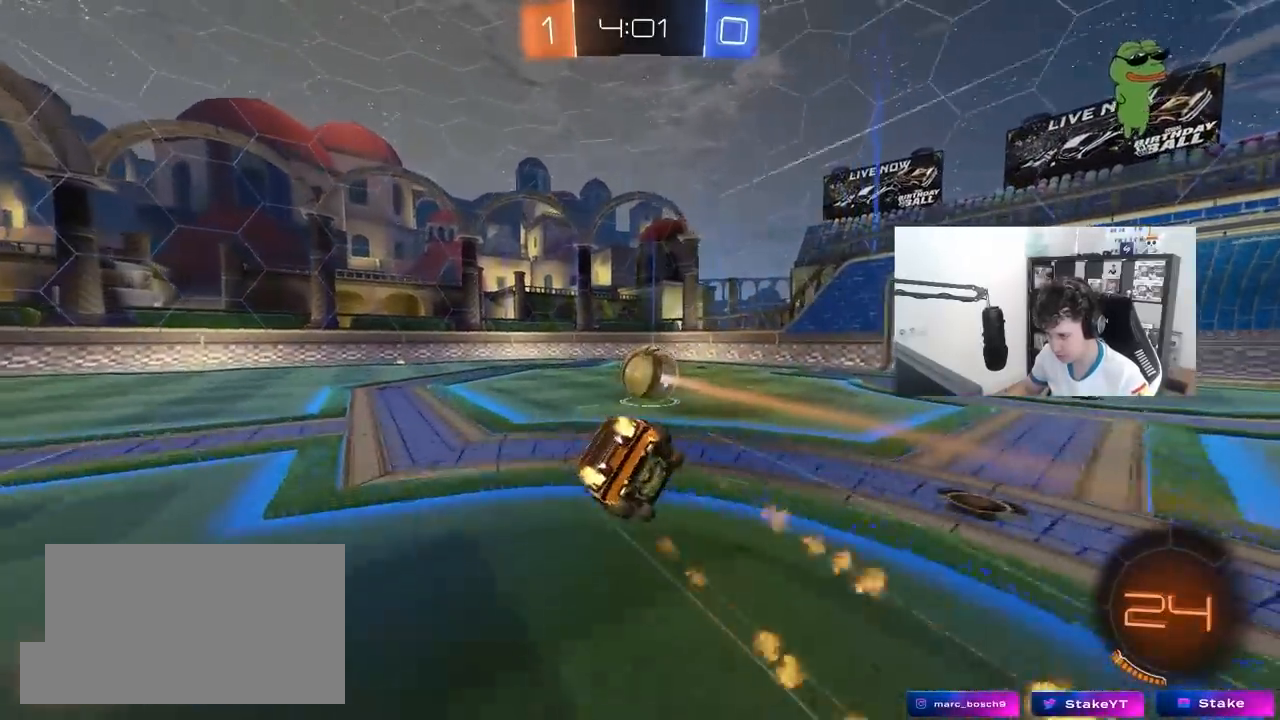
{"keys": ["a", "s", "shift"], "mouse": [], "mouse_move": "still", "events": [[50, "mouse_right", "up"], [300, "mouse_left", "up"], [300, "s", "up"], [433, "s", "down"]]}
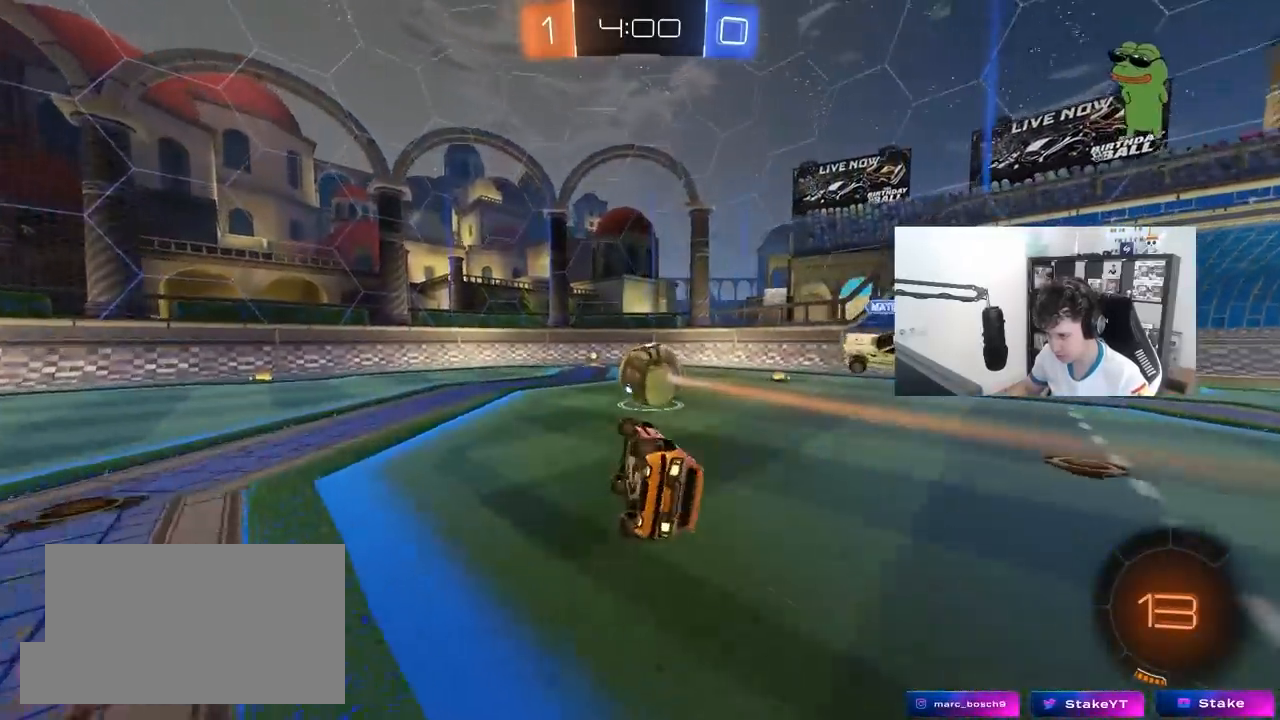
{"keys": ["w"], "mouse": [], "mouse_move": "still", "events": [[117, "shift", "up"], [167, "s", "up"], [267, "a", "up"], [350, "w", "down"]]}
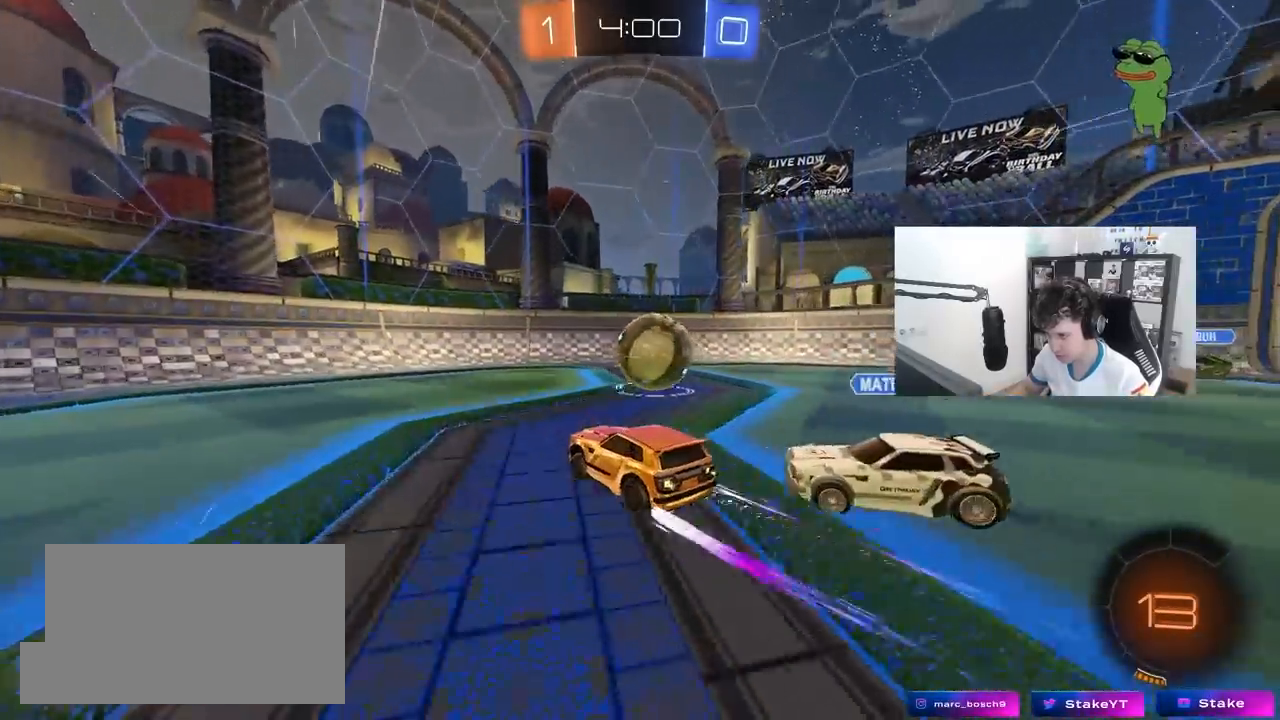
{"keys": ["w"], "mouse": [], "mouse_move": "still", "events": [[83, "mouse_left", "down"], [183, "mouse_left", "up"], [317, "d", "down"], [417, "d", "up"]]}
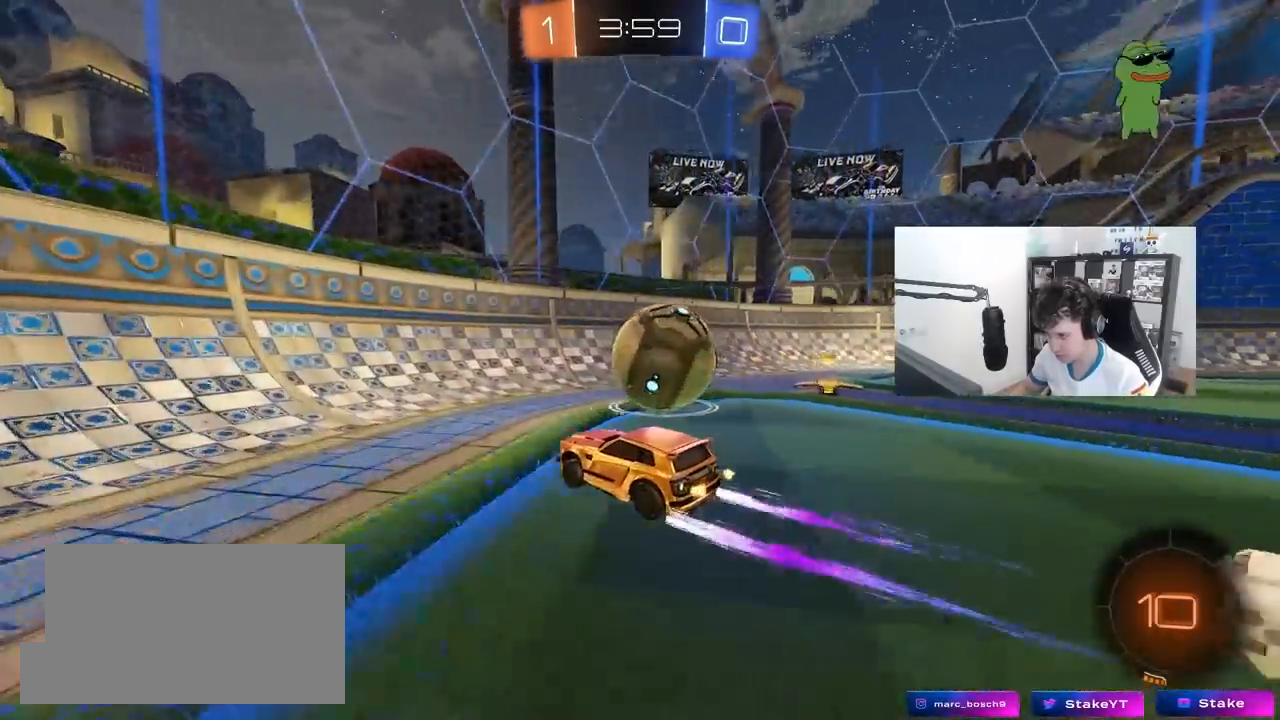
{"keys": ["w"], "mouse": [], "mouse_move": "still", "events": [[17, "d", "down"], [200, "d", "up"], [300, "d", "down"], [483, "d", "up"]]}
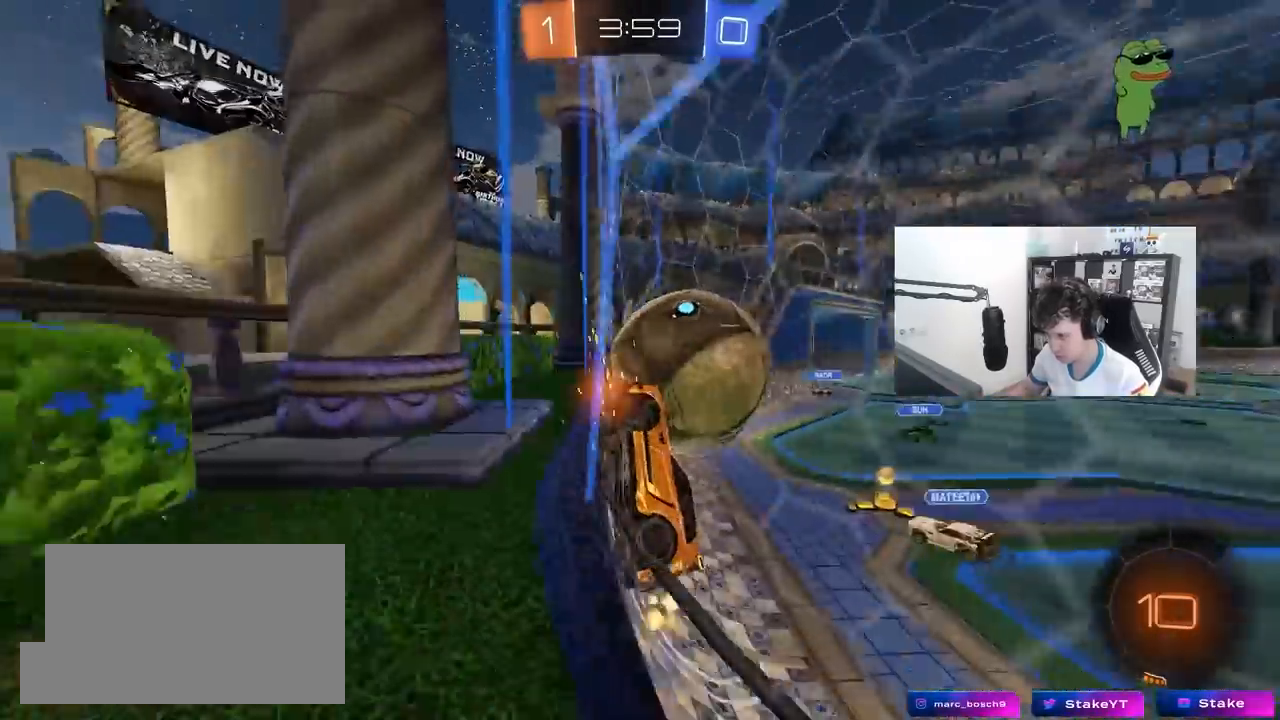
{"keys": ["w"], "mouse": ["left"], "mouse_move": "still", "events": [[67, "d", "down"], [300, "d", "up"], [300, "mouse_left", "down"]]}
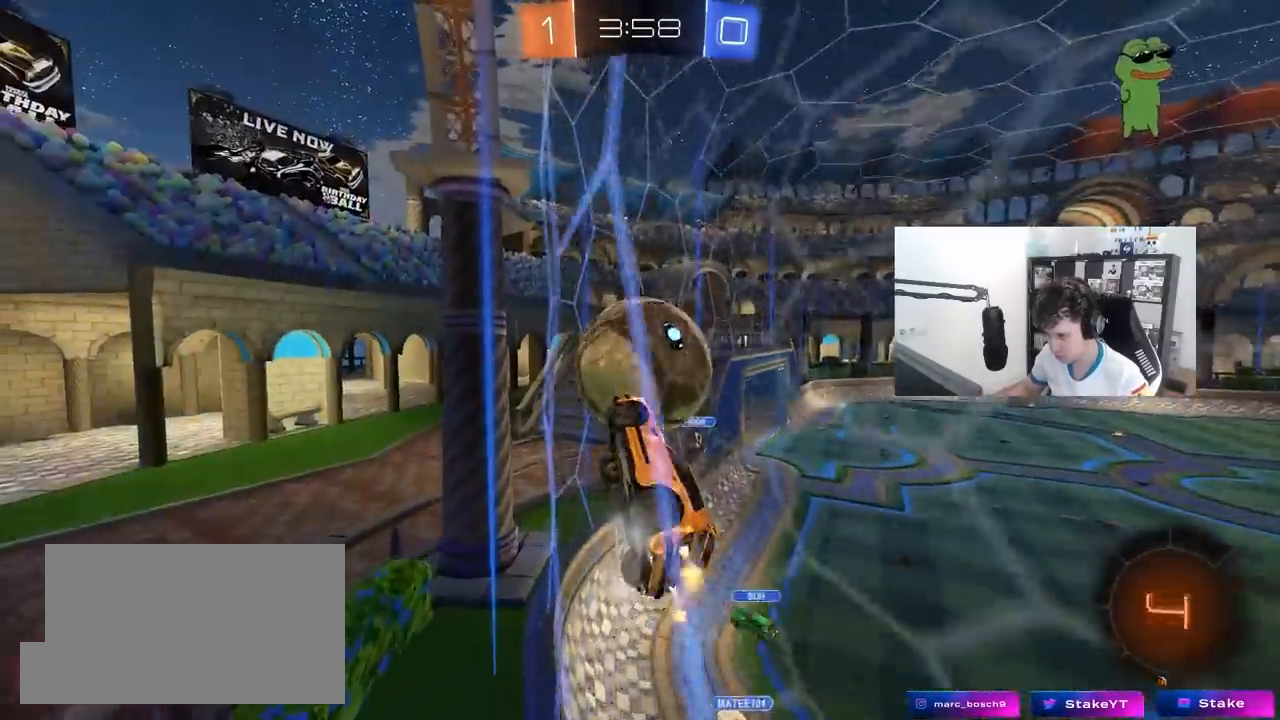
{"keys": ["shift"], "mouse": [], "mouse_move": "still", "events": [[83, "a", "down"], [83, "mouse_left", "up"], [133, "a", "up"], [183, "w", "up"], [283, "d", "down"], [283, "mouse_right", "down"], [283, "s", "down"], [417, "mouse_right", "up"], [417, "s", "up"], [467, "d", "up"], [467, "shift", "down"]]}
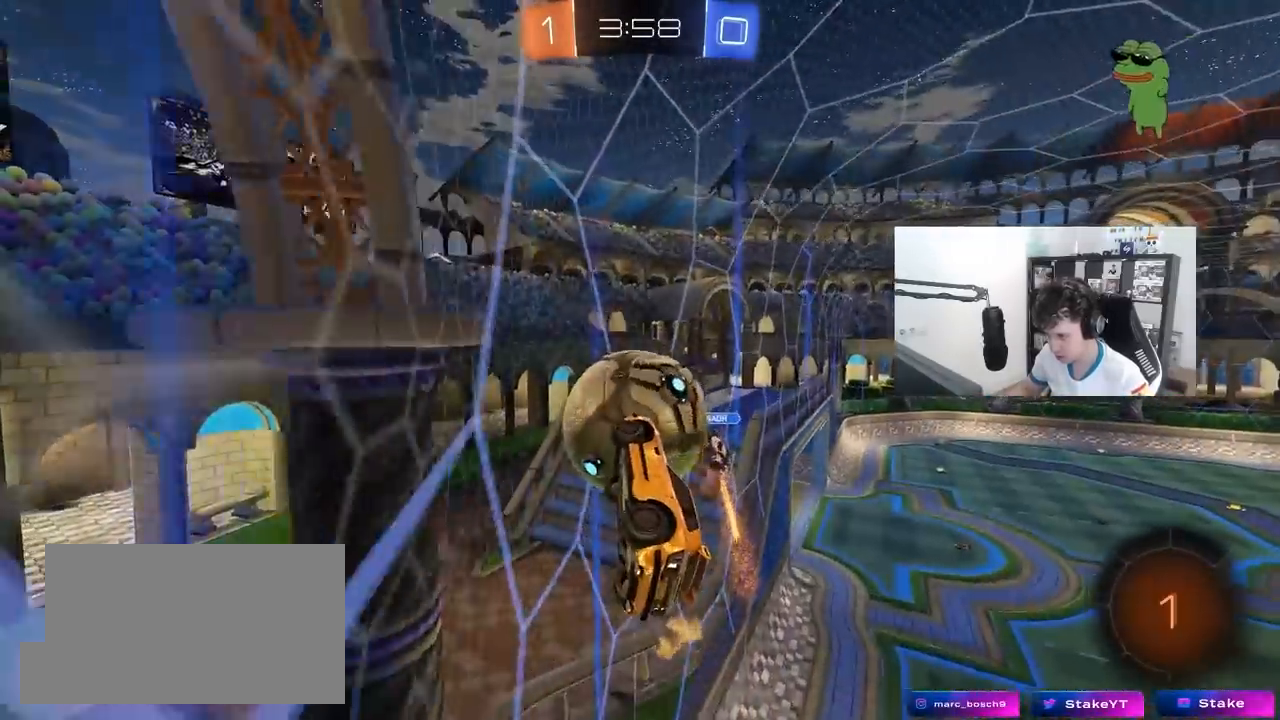
{"keys": ["d", "s", "shift"], "mouse": [], "mouse_move": "still", "events": [[50, "w", "down"], [150, "mouse_right", "down"], [233, "d", "down"], [250, "s", "down"], [250, "w", "up"], [333, "mouse_right", "up"]]}
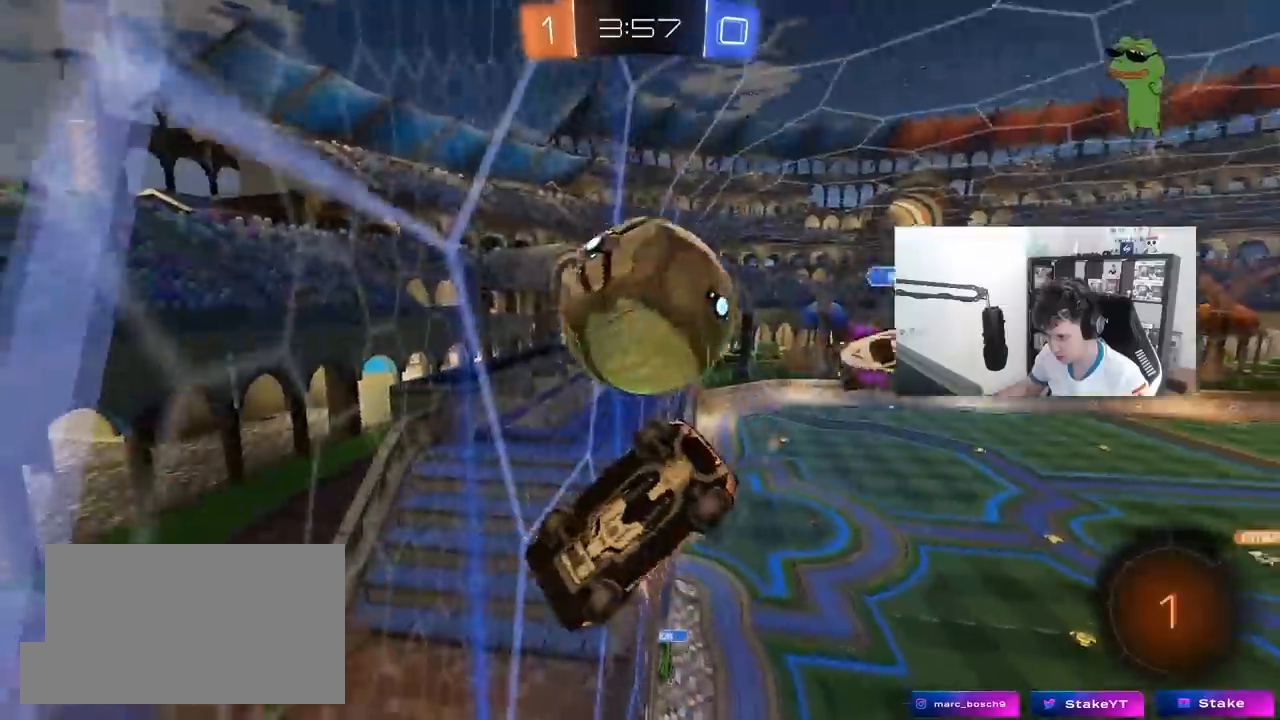
{"keys": ["a", "s", "shift"], "mouse": [], "mouse_move": "still", "events": [[117, "d", "up"], [267, "a", "down"], [267, "s", "up"], [300, "s", "down"]]}
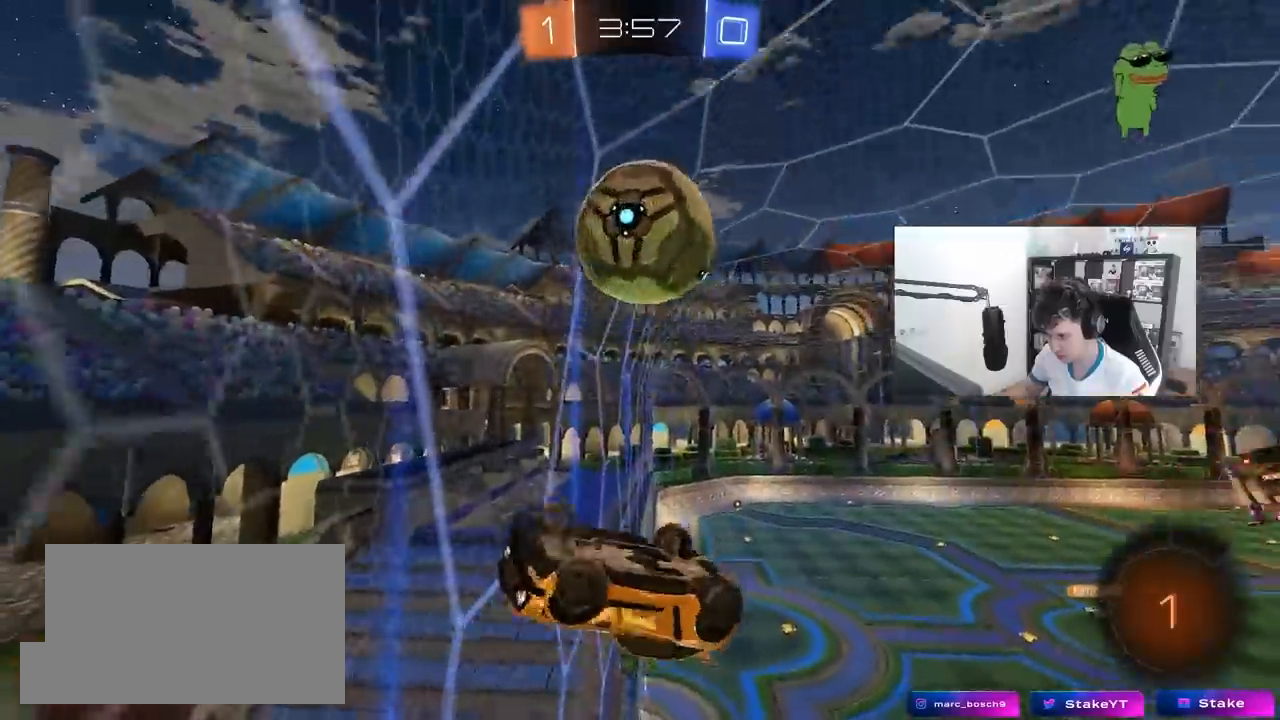
{"keys": ["a", "w"], "mouse": [], "mouse_move": "still", "events": [[50, "s", "up"], [367, "w", "down"], [417, "shift", "up"]]}
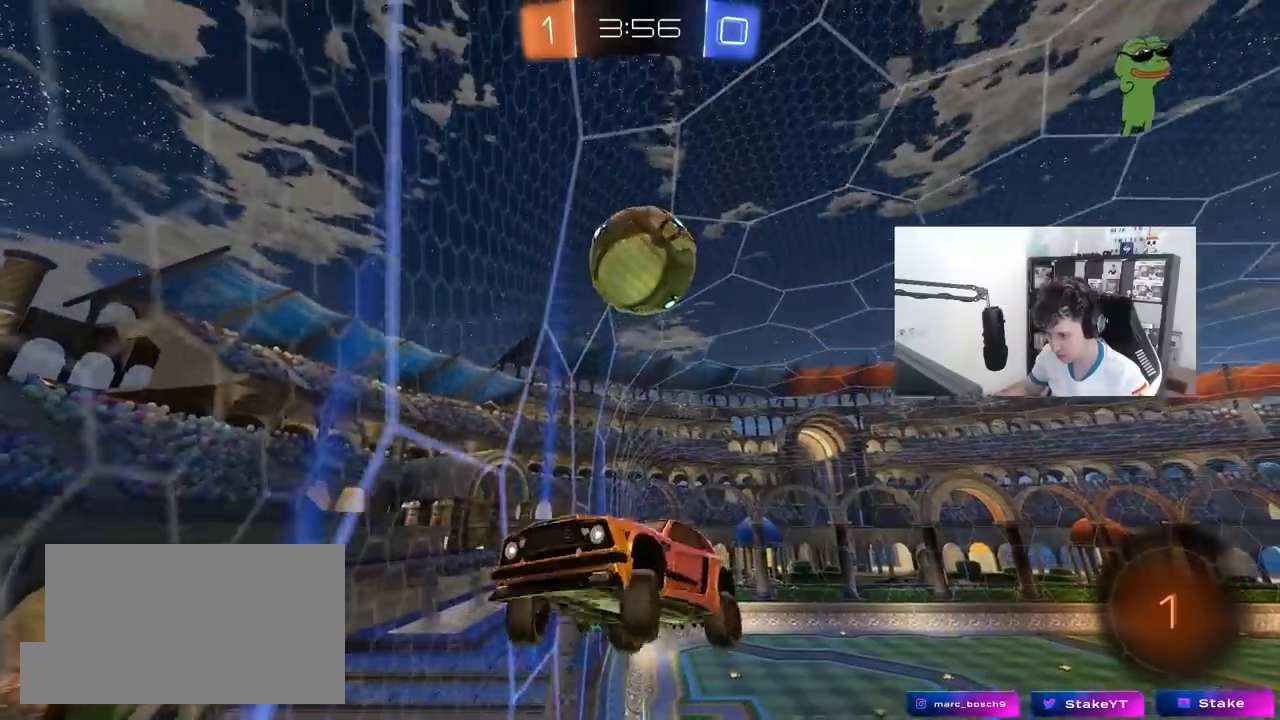
{"keys": ["a", "s"], "mouse": [], "mouse_move": "still", "events": [[50, "w", "up"], [200, "a", "up"], [350, "s", "down"], [433, "a", "down"]]}
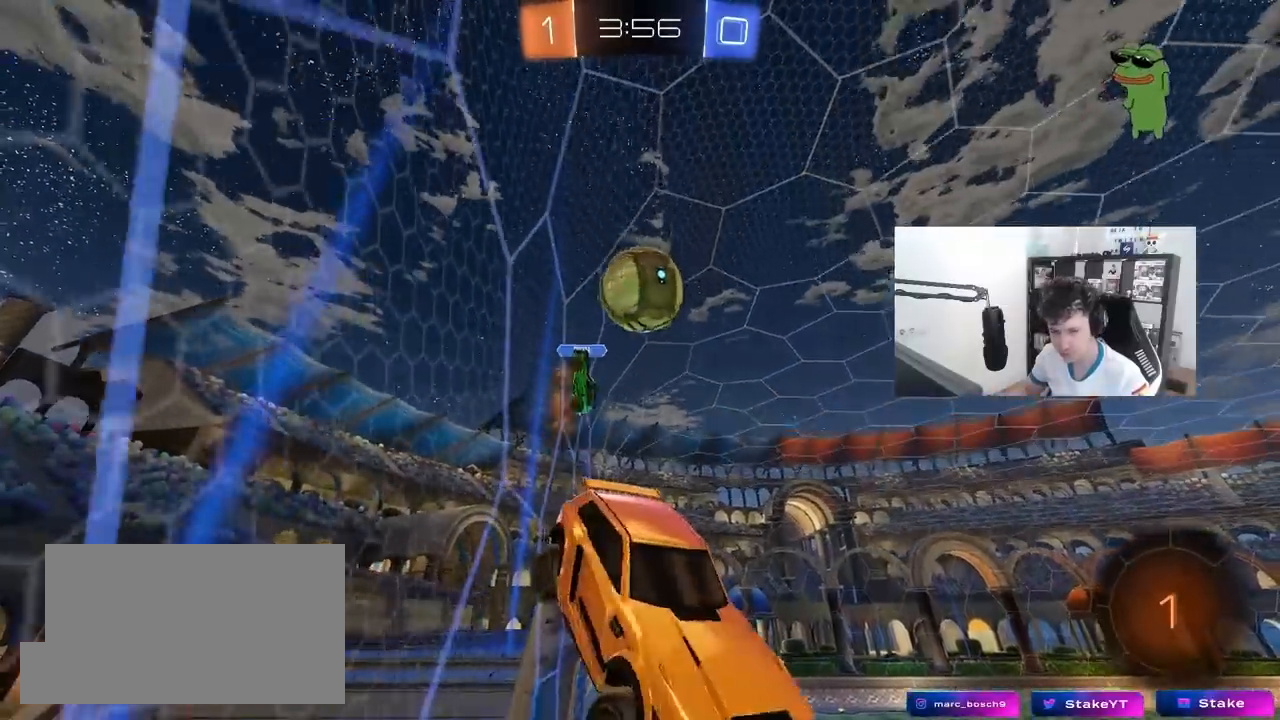
{"keys": ["space"], "mouse": [], "mouse_move": "still", "events": [[33, "a", "up"], [33, "s", "up"], [400, "s", "down"], [400, "space", "down"], [500, "s", "up"]]}
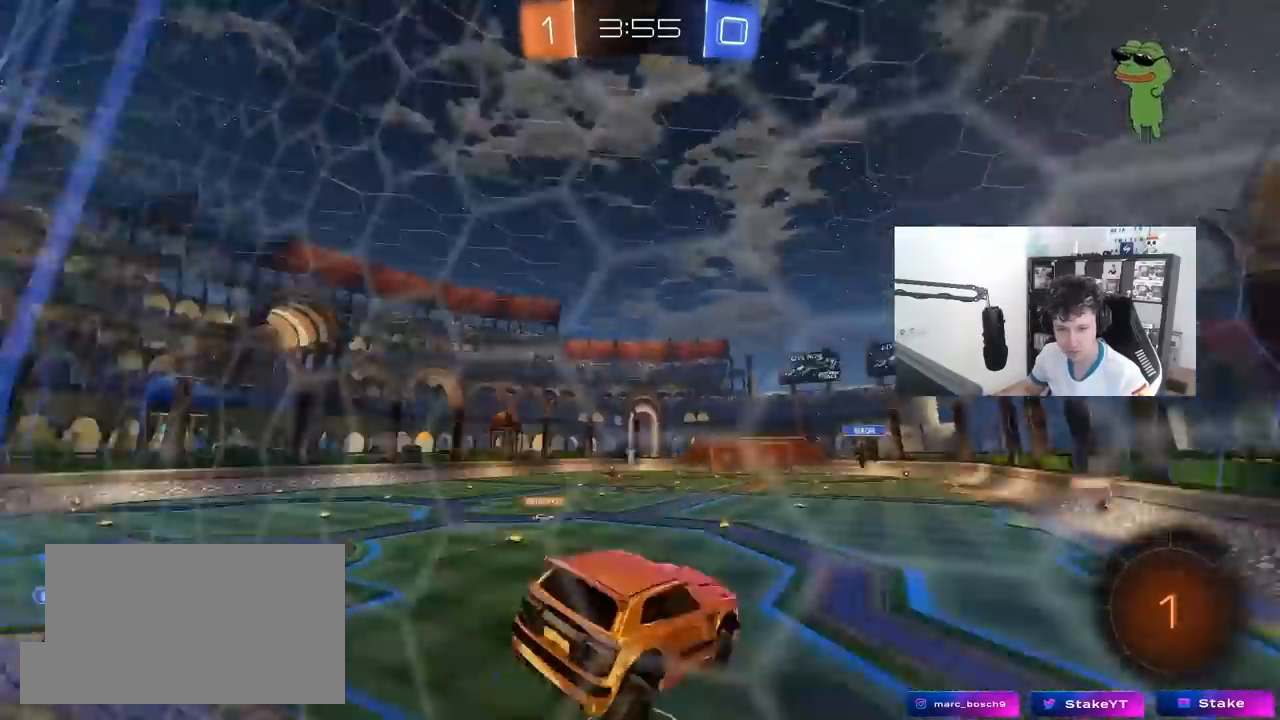
{"keys": ["a", "w"], "mouse": [], "mouse_move": "still", "events": [[83, "space", "up"], [133, "w", "down"], [183, "a", "down"]]}
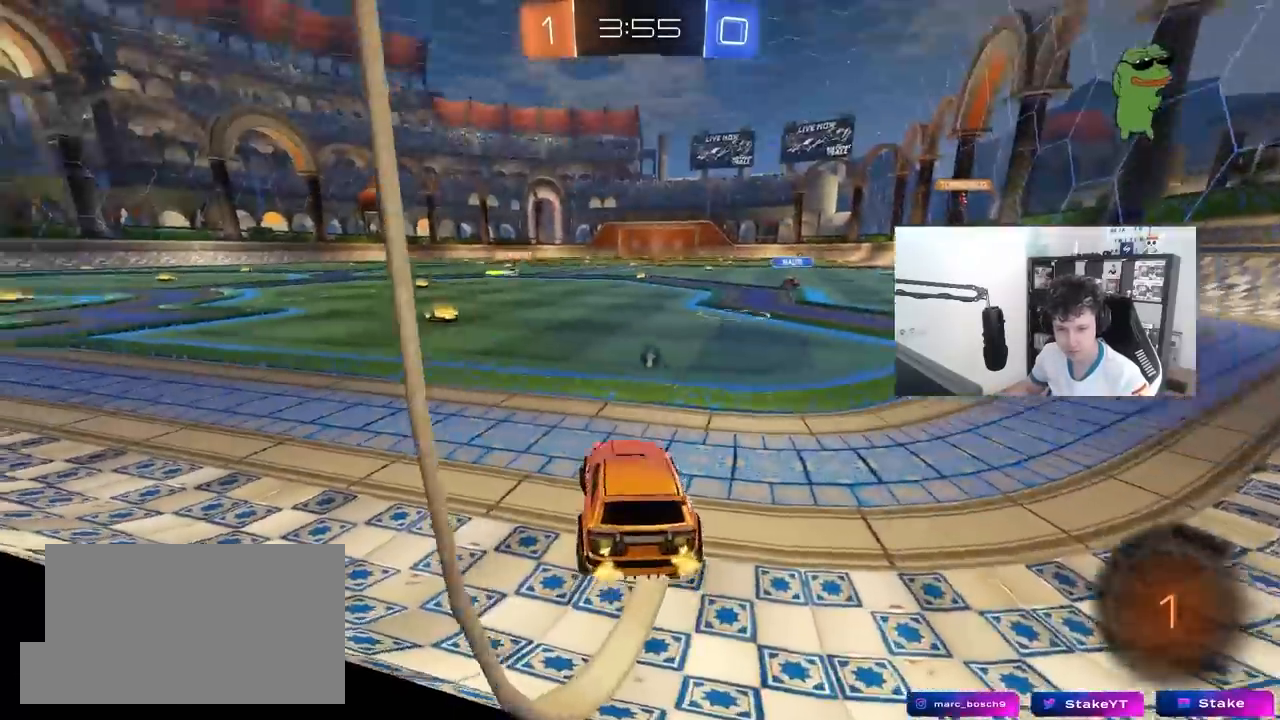
{"keys": ["w"], "mouse": [], "mouse_move": "still", "events": [[50, "a", "up"], [200, "a", "down"], [383, "a", "up"]]}
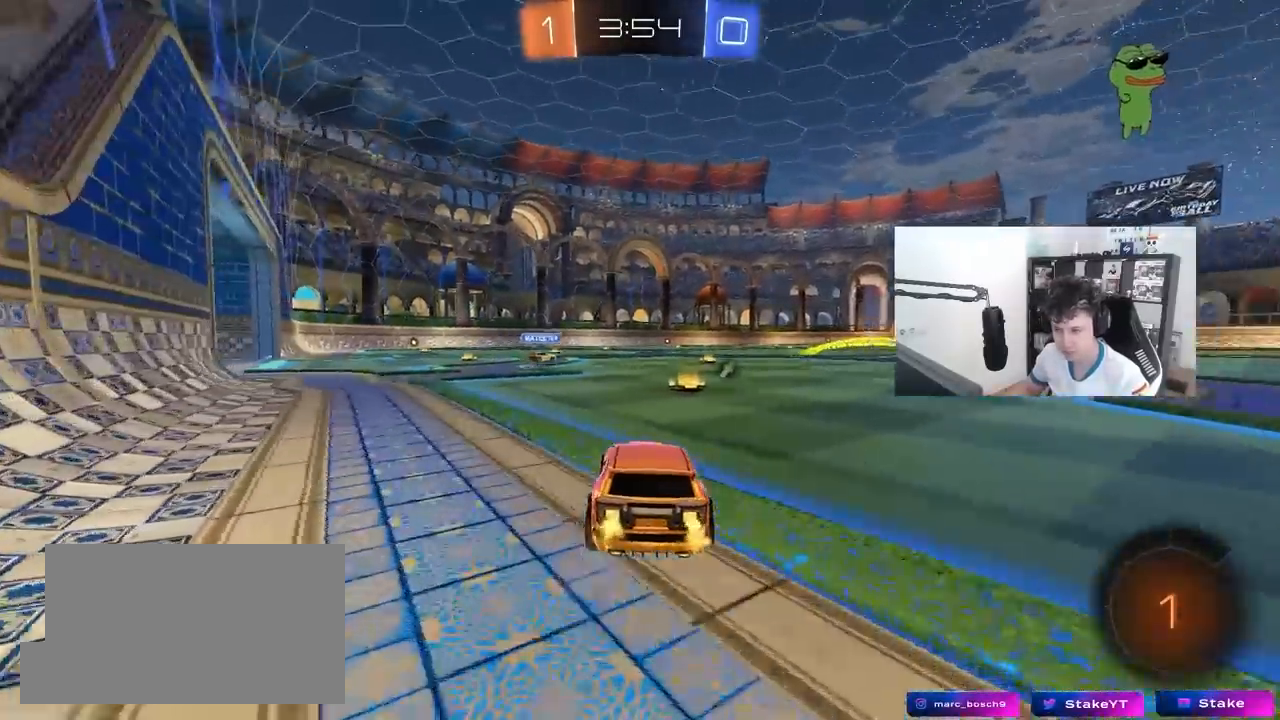
{"keys": ["d", "space", "w"], "mouse": ["left"], "mouse_move": "still", "events": [[167, "d", "down"], [267, "d", "up"], [350, "mouse_left", "down"], [450, "d", "down"], [450, "space", "down"]]}
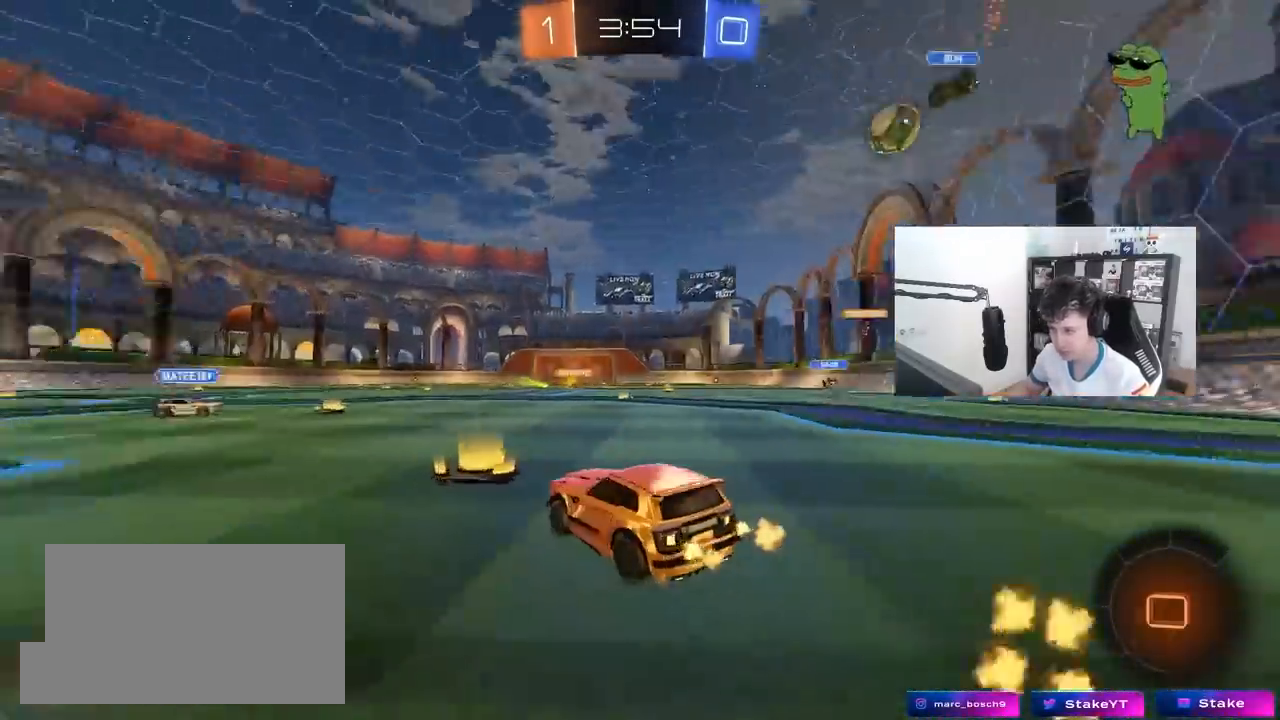
{"keys": ["a", "s", "shift"], "mouse": ["left"], "mouse_move": "up-right", "events": [[50, "mouse_right", "down"], [50, "space", "up"], [83, "a", "down"], [83, "d", "up"], [133, "mouse_right", "up"], [133, "shift", "down"], [183, "mouse_right", "down"], [233, "s", "down"], [233, "w", "up"], [317, "mouse_right", "up"]]}
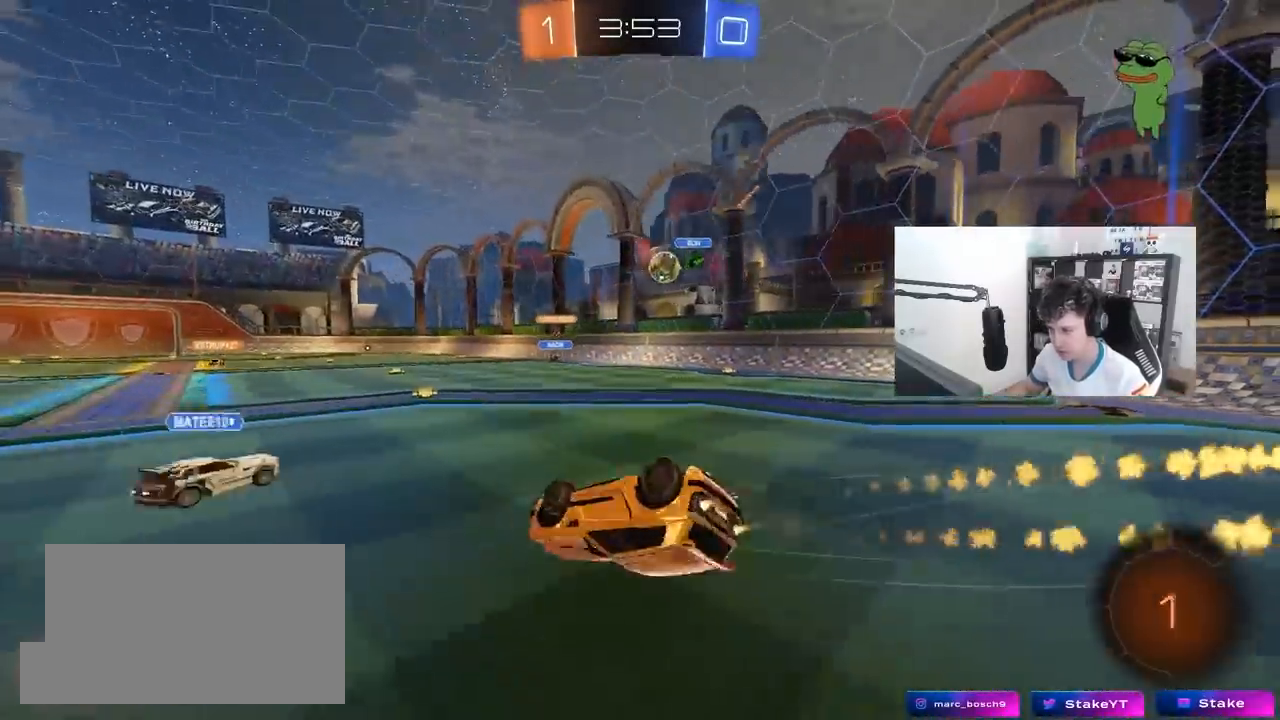
{"keys": ["a"], "mouse": ["left"], "mouse_move": "still", "events": [[100, "s", "up"], [250, "s", "down"], [483, "s", "up"], [483, "shift", "up"]]}
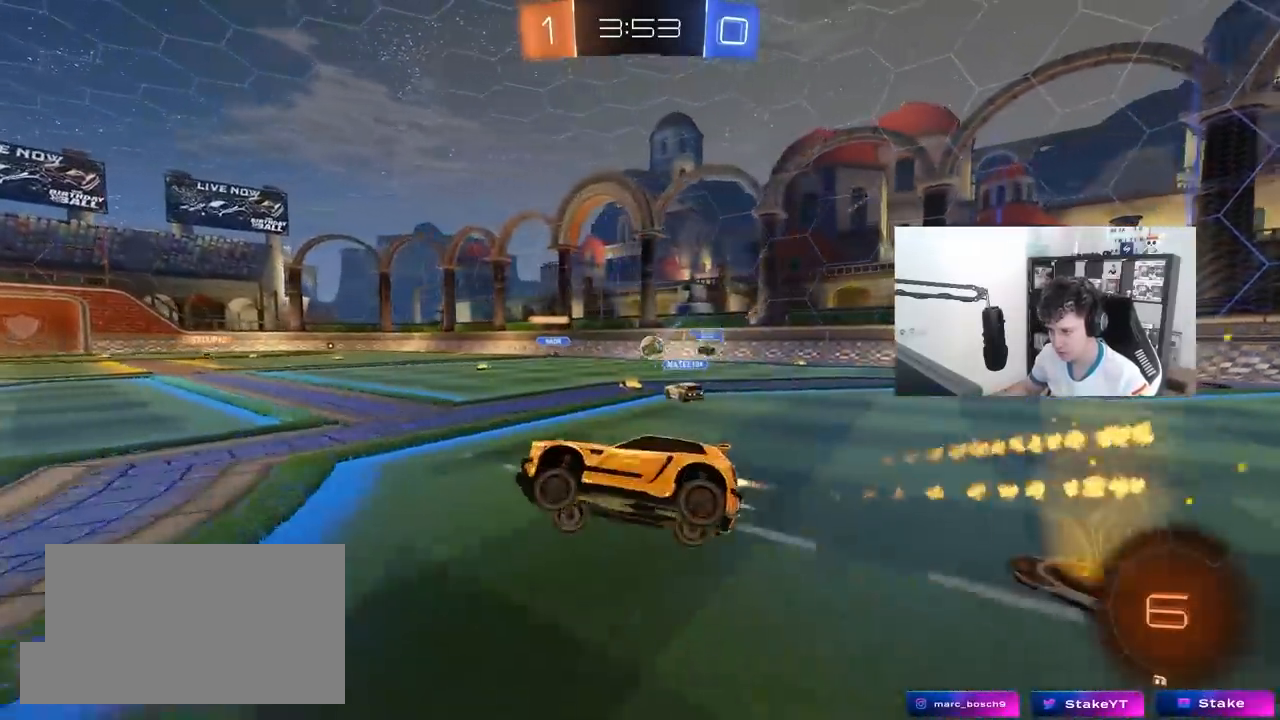
{"keys": ["a", "shift", "w"], "mouse": [], "mouse_move": "down-left", "events": [[67, "a", "up"], [167, "a", "down"], [217, "mouse_left", "up"], [217, "w", "down"], [267, "a", "up"], [400, "mouse_right", "down"], [450, "a", "down"], [450, "shift", "down"], [500, "mouse_right", "up"]]}
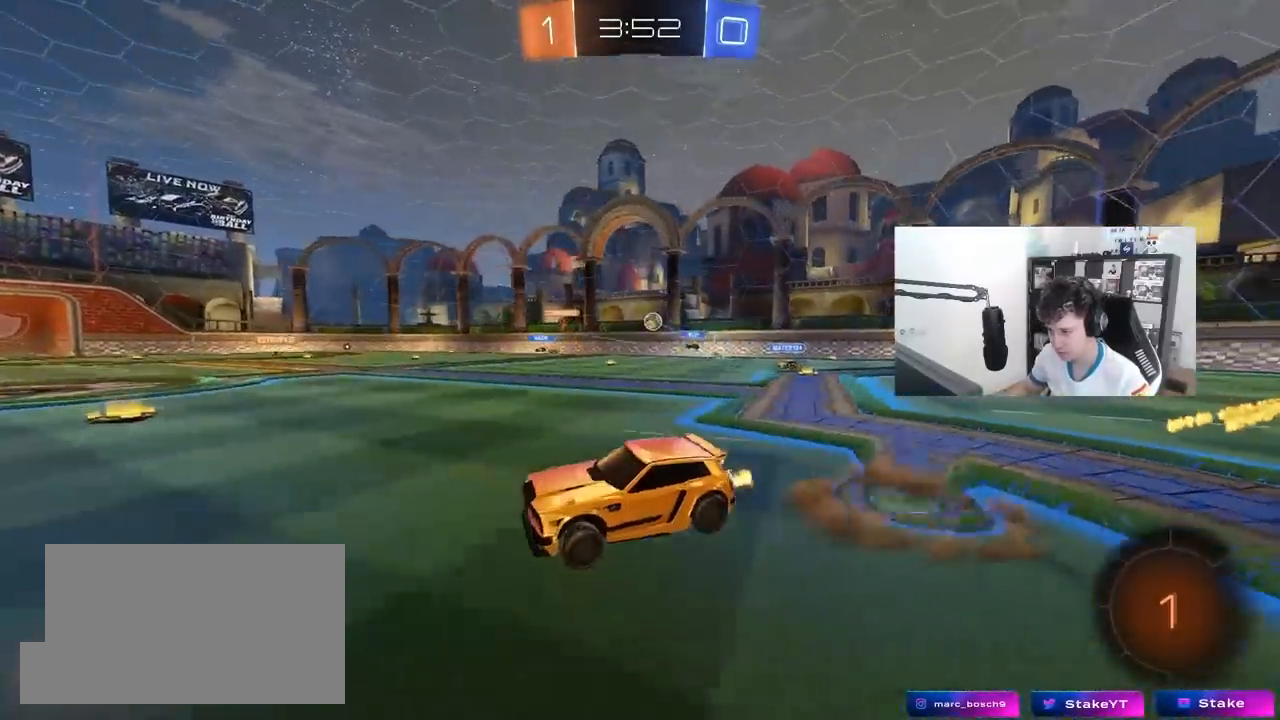
{"keys": ["a", "shift", "space"], "mouse": [], "mouse_move": "still", "events": [[50, "mouse_right", "down"], [83, "s", "down"], [83, "w", "up"], [133, "mouse_left", "down"], [283, "mouse_right", "up"], [333, "mouse_left", "up"], [367, "space", "down"], [417, "s", "up"]]}
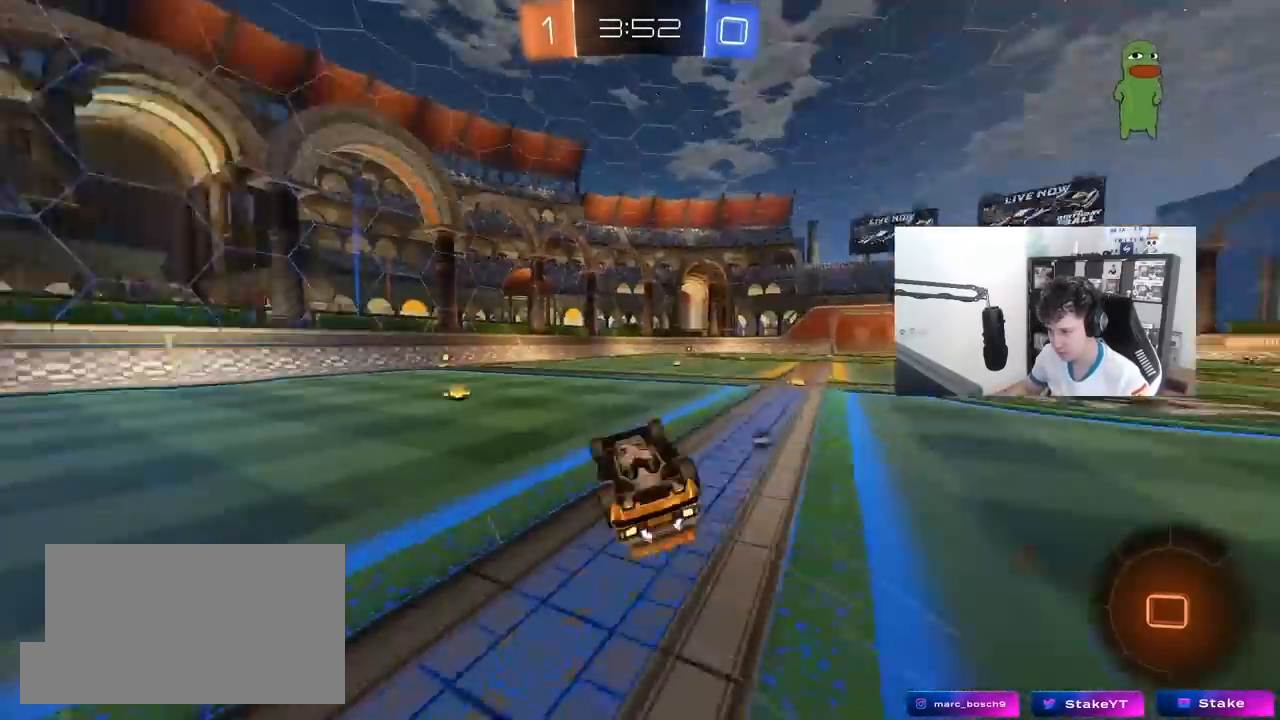
{"keys": ["w"], "mouse": [], "mouse_move": "still", "events": [[17, "space", "up"], [67, "s", "down"], [200, "s", "up"], [300, "a", "up"], [300, "shift", "up"], [383, "w", "down"]]}
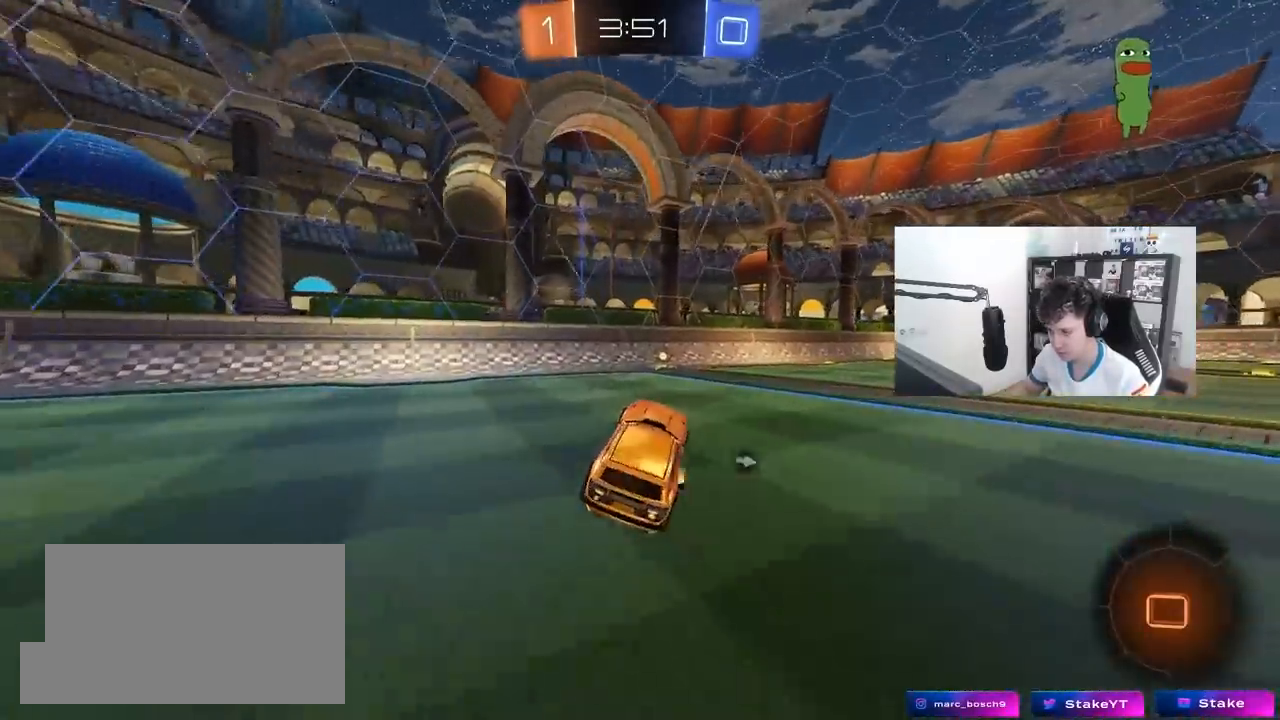
{"keys": ["d", "shift", "w"], "mouse": ["left"], "mouse_move": "still", "events": [[33, "a", "down"], [33, "mouse_left", "down"], [167, "a", "up"], [167, "space", "down"], [317, "space", "up"], [450, "d", "down"], [500, "shift", "down"]]}